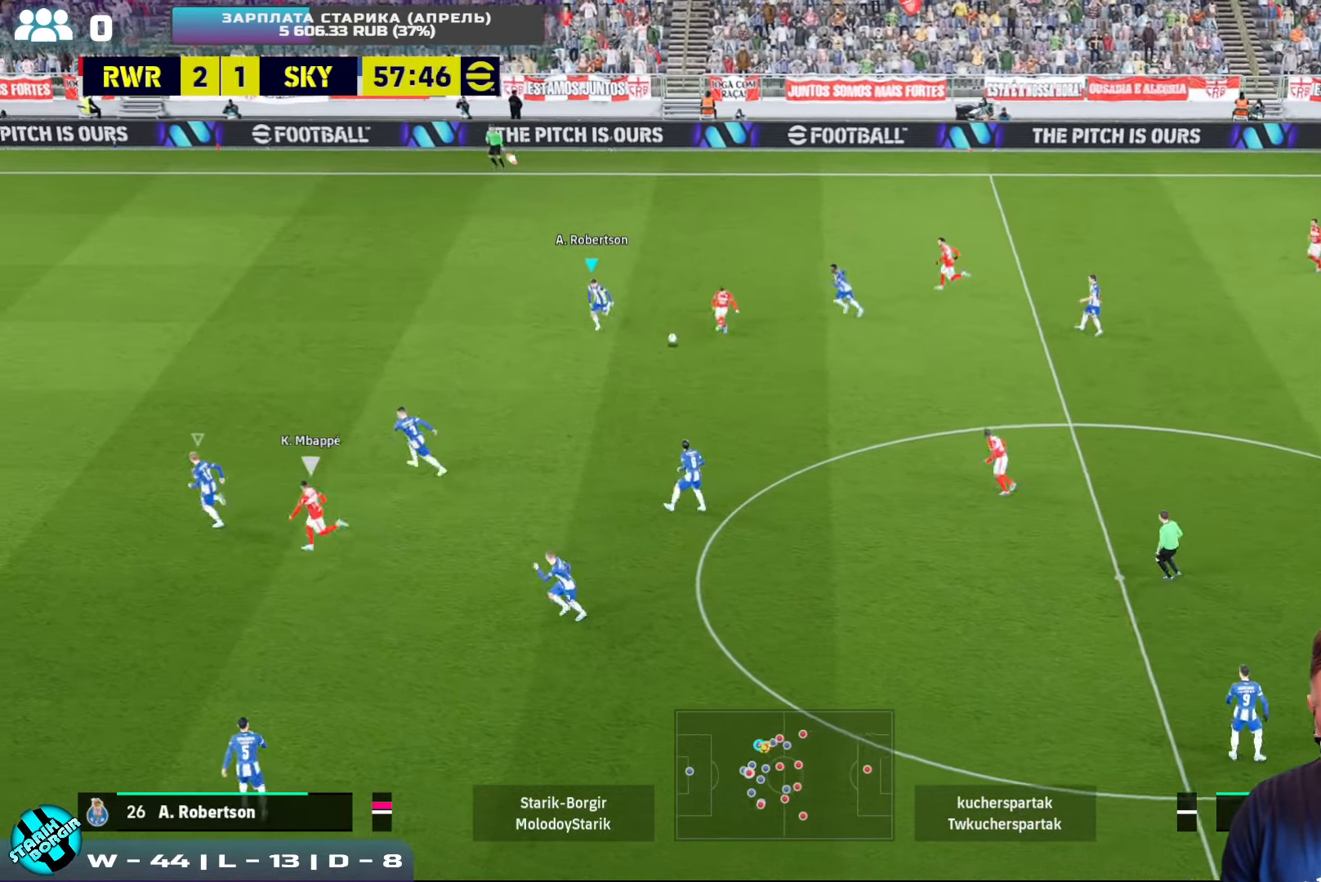
Gameplay with a controller (PlayStation layout); each line is a JSON object with the inputs held at the frame after it. "events" lists button and stick changes between this image and that frame as [ms after this image, input, new state], when the widget could be followed in between. Not read: right_stick.
{"buttons": ["R2"], "left_stick": "up-right", "events": [[167, "left_stick", "up-left"], [200, "L1", "down"], [250, "left_stick", "up"], [317, "L1", "up"], [433, "left_stick", "up-right"], [467, "CROSS", "up"]]}
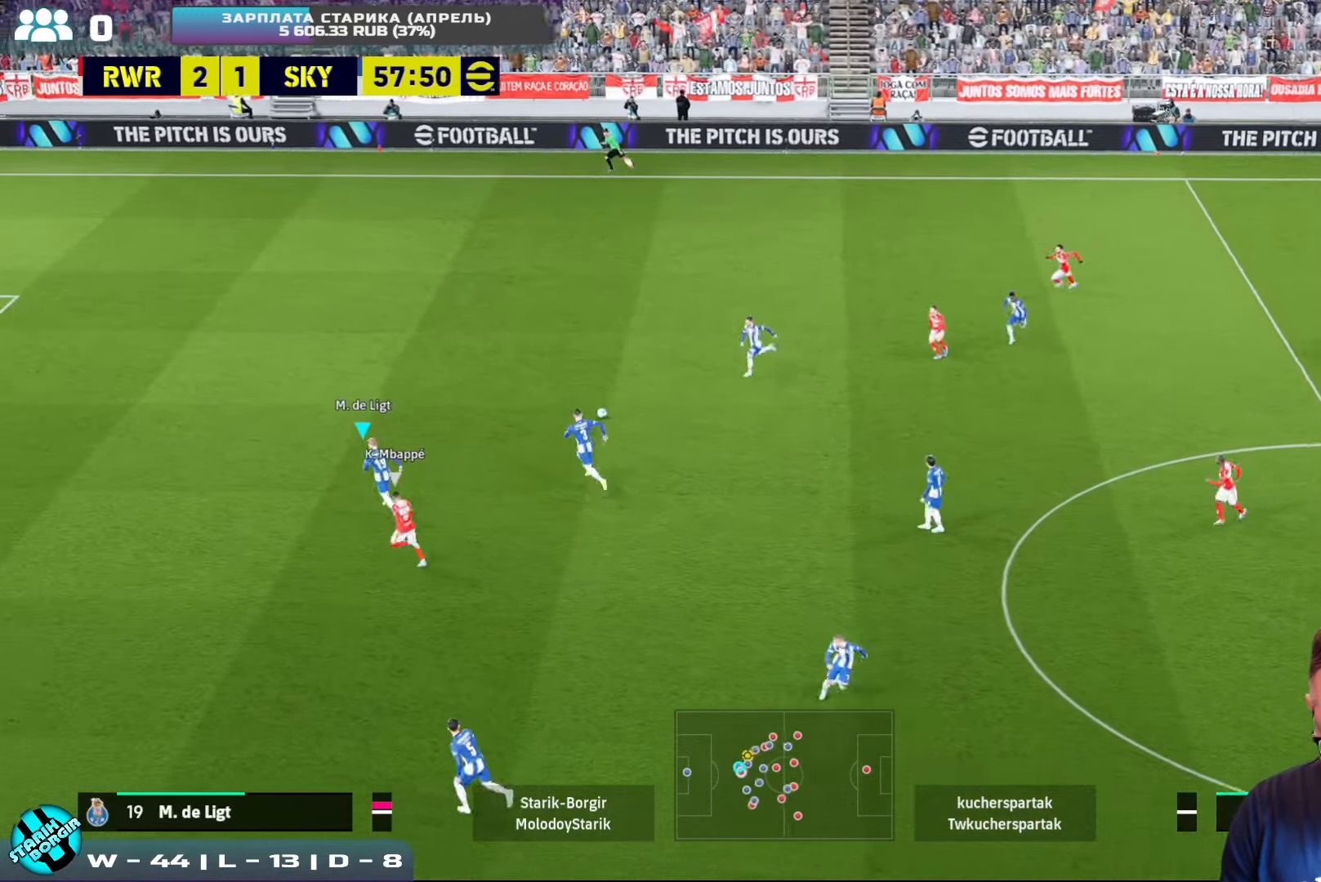
{"buttons": [], "left_stick": "right", "events": [[33, "R2", "up"], [233, "left_stick", "right"]]}
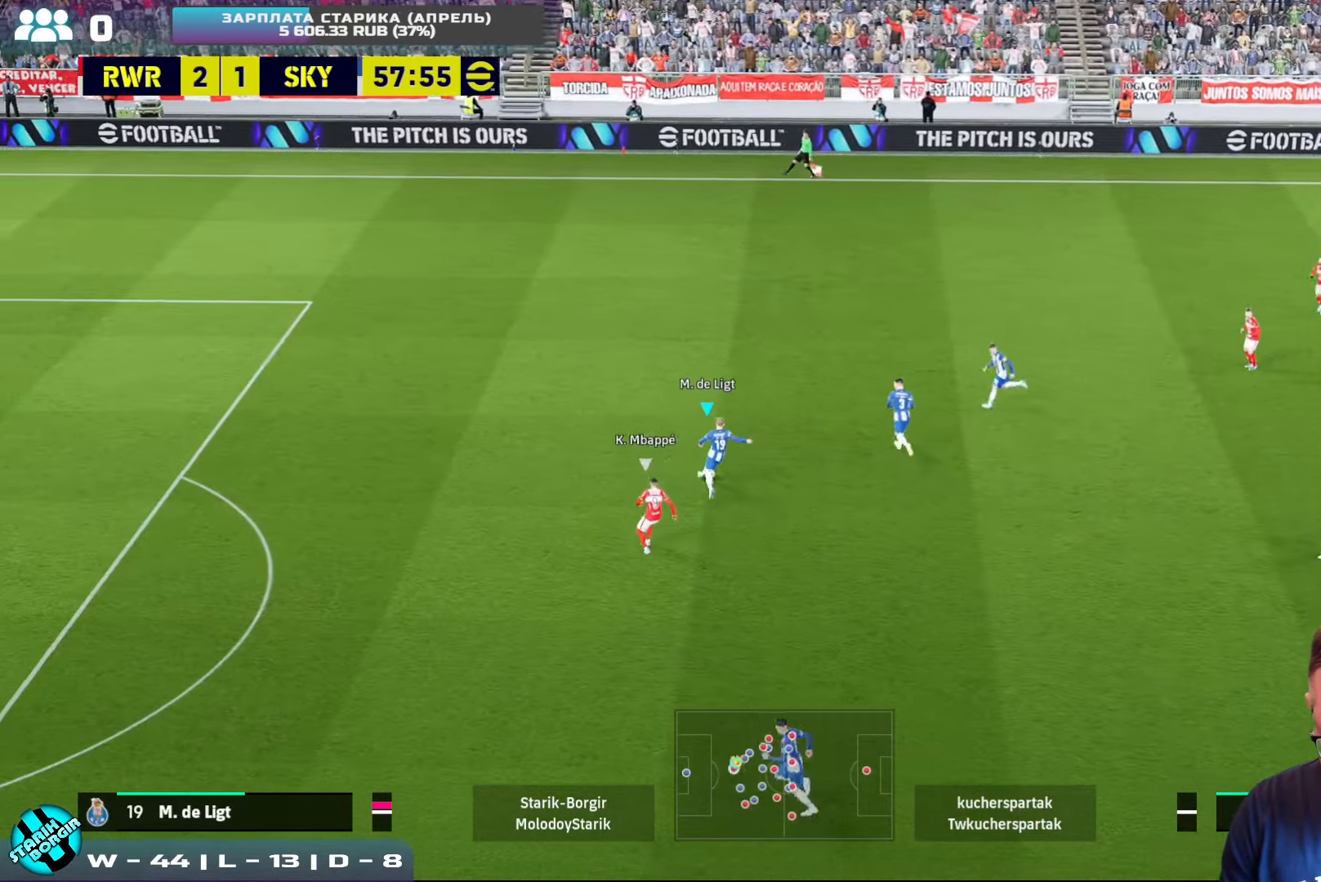
{"buttons": ["R2"], "left_stick": "down-right", "events": [[67, "left_stick", "down-right"], [333, "R2", "down"]]}
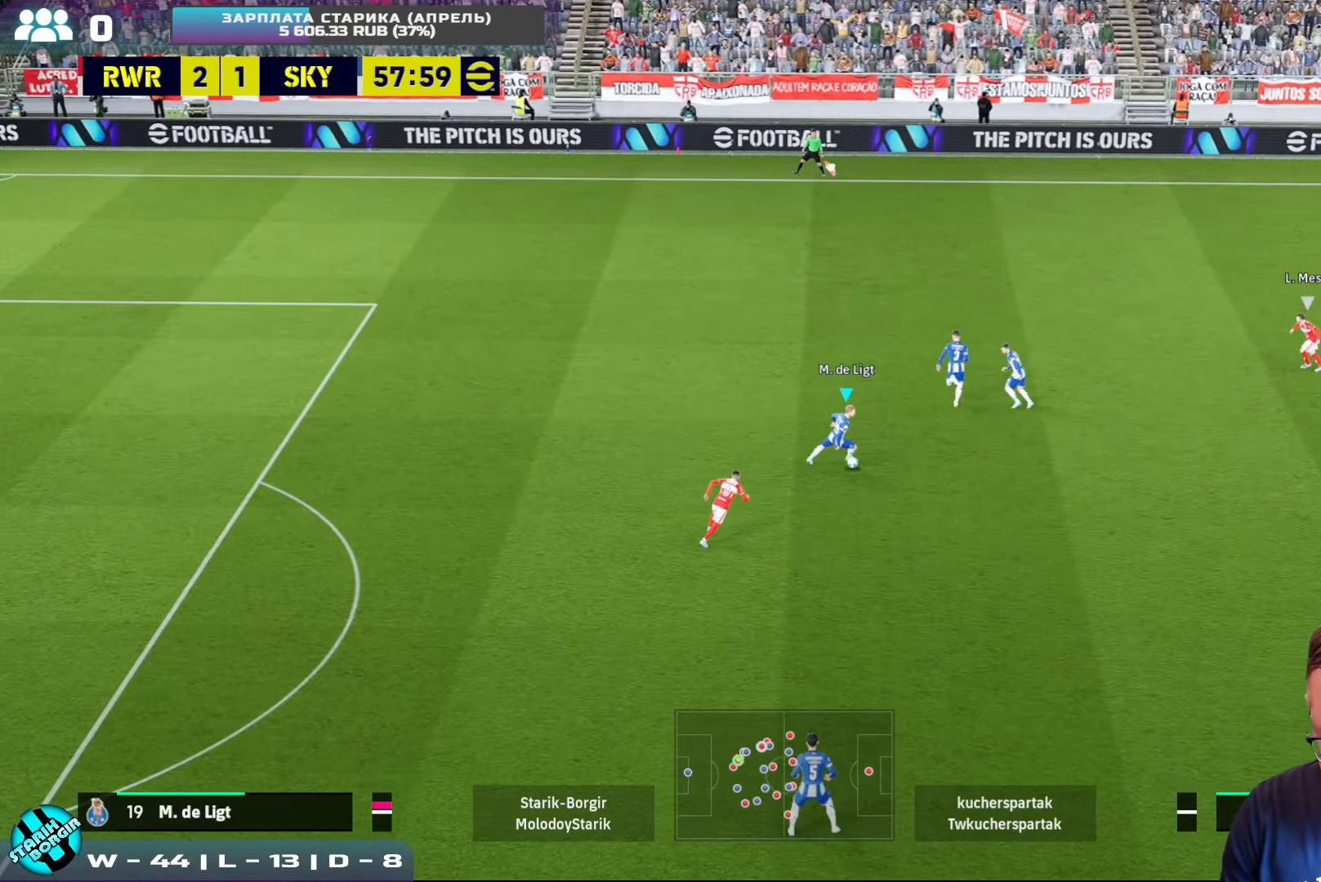
{"buttons": ["R2"], "left_stick": "down-right", "events": []}
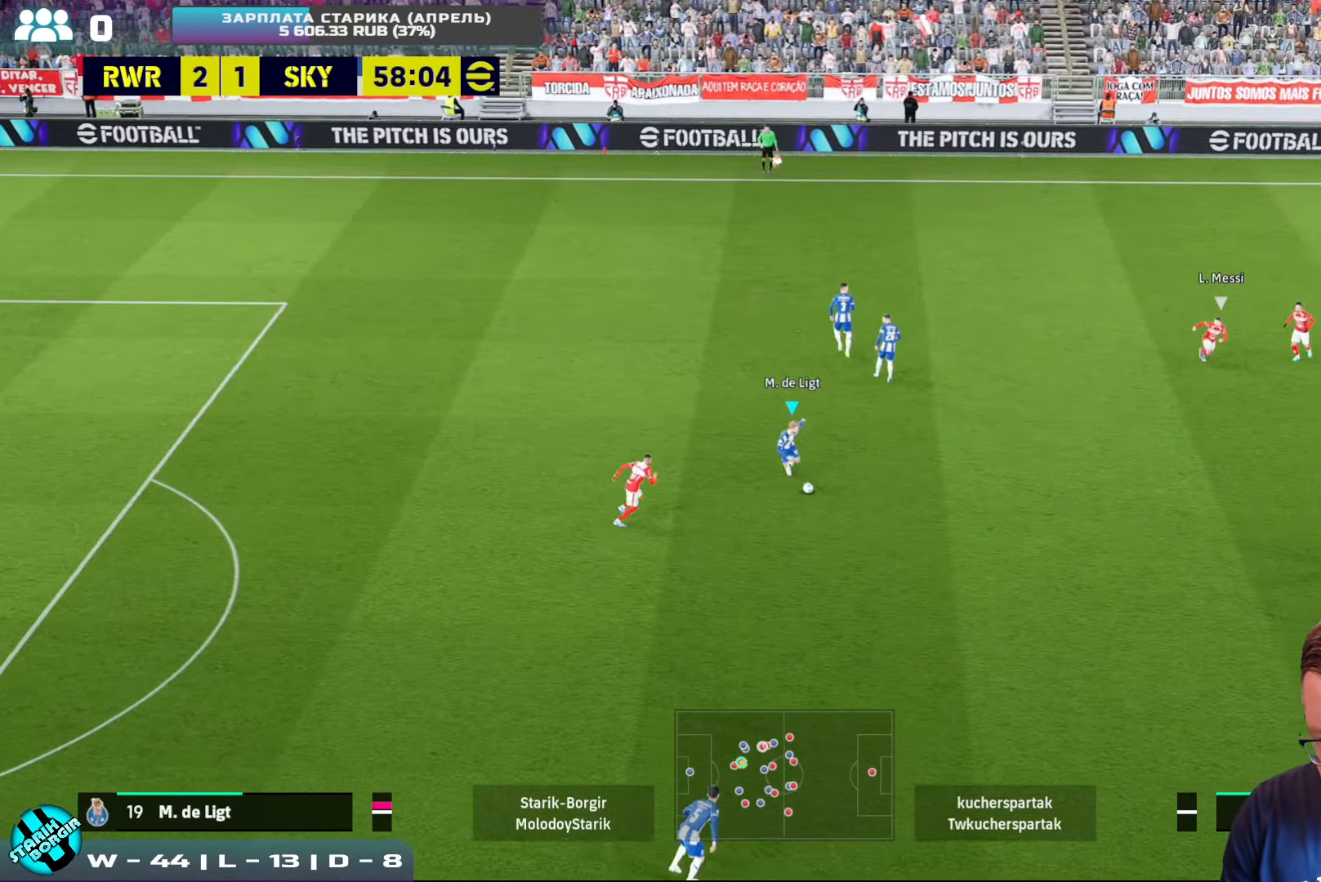
{"buttons": ["R2"], "left_stick": "down-right", "events": []}
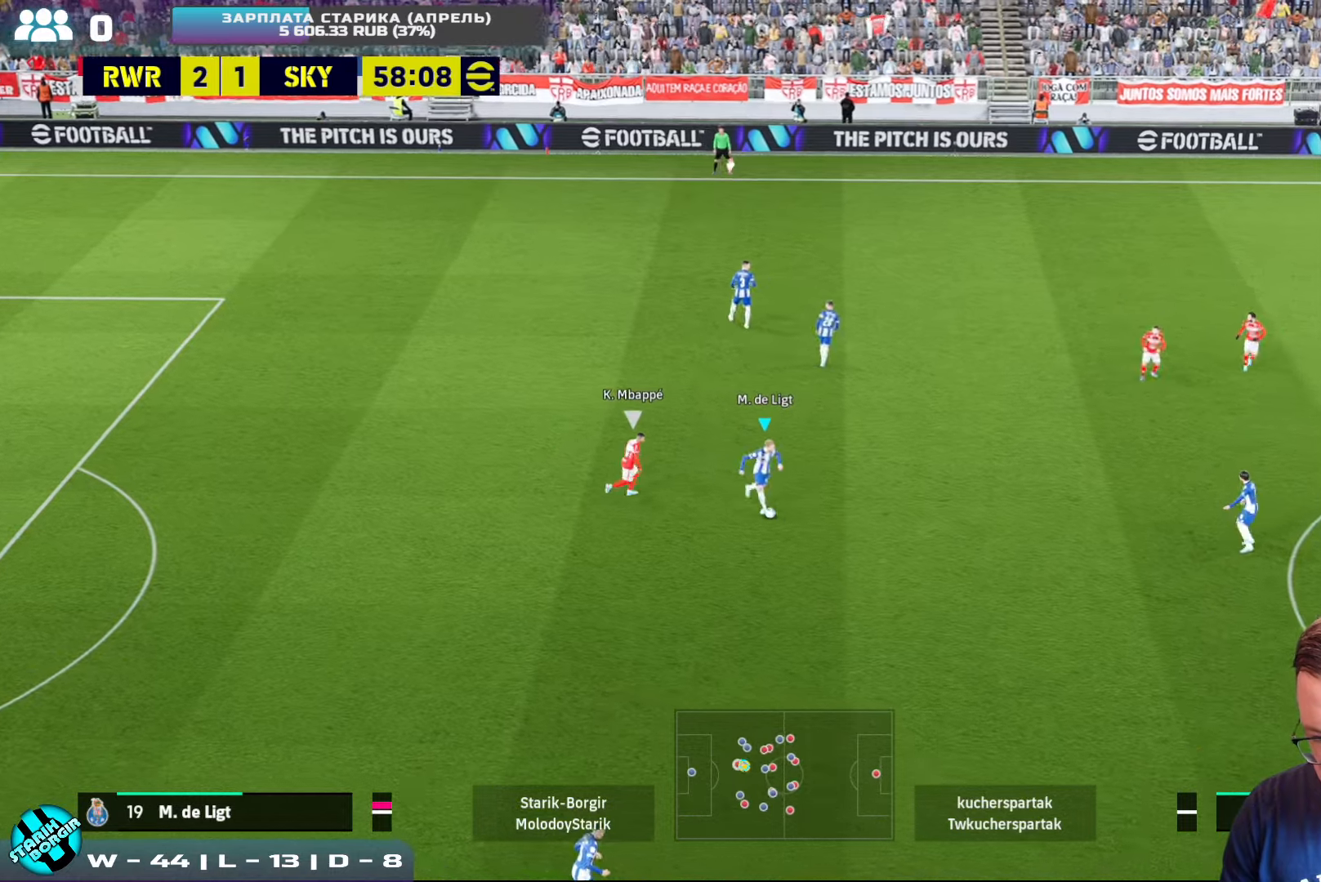
{"buttons": [], "left_stick": "right", "events": [[100, "left_stick", "right"], [150, "CIRCLE", "down"], [150, "R2", "up"], [367, "CIRCLE", "up"]]}
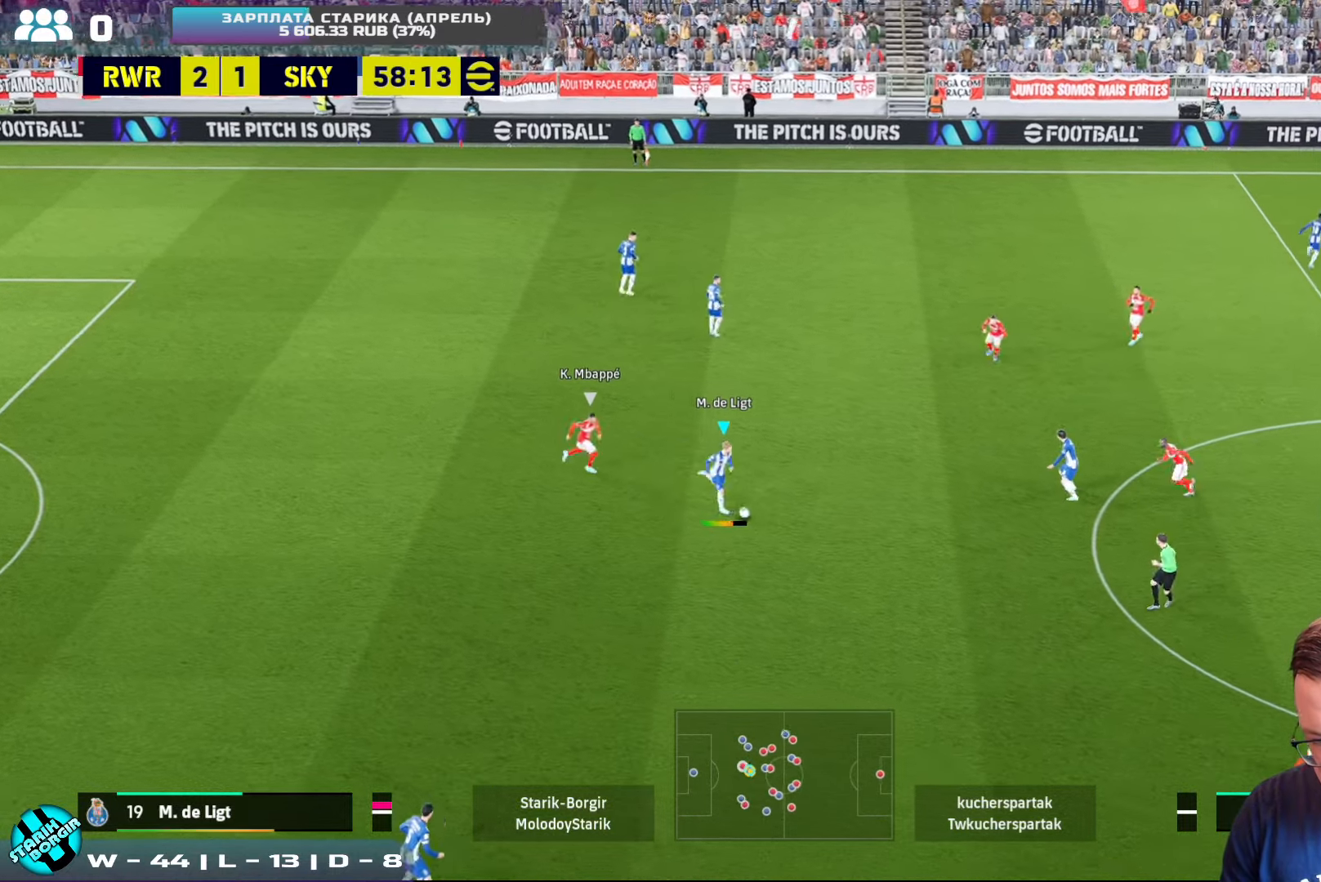
{"buttons": [], "left_stick": "right", "events": []}
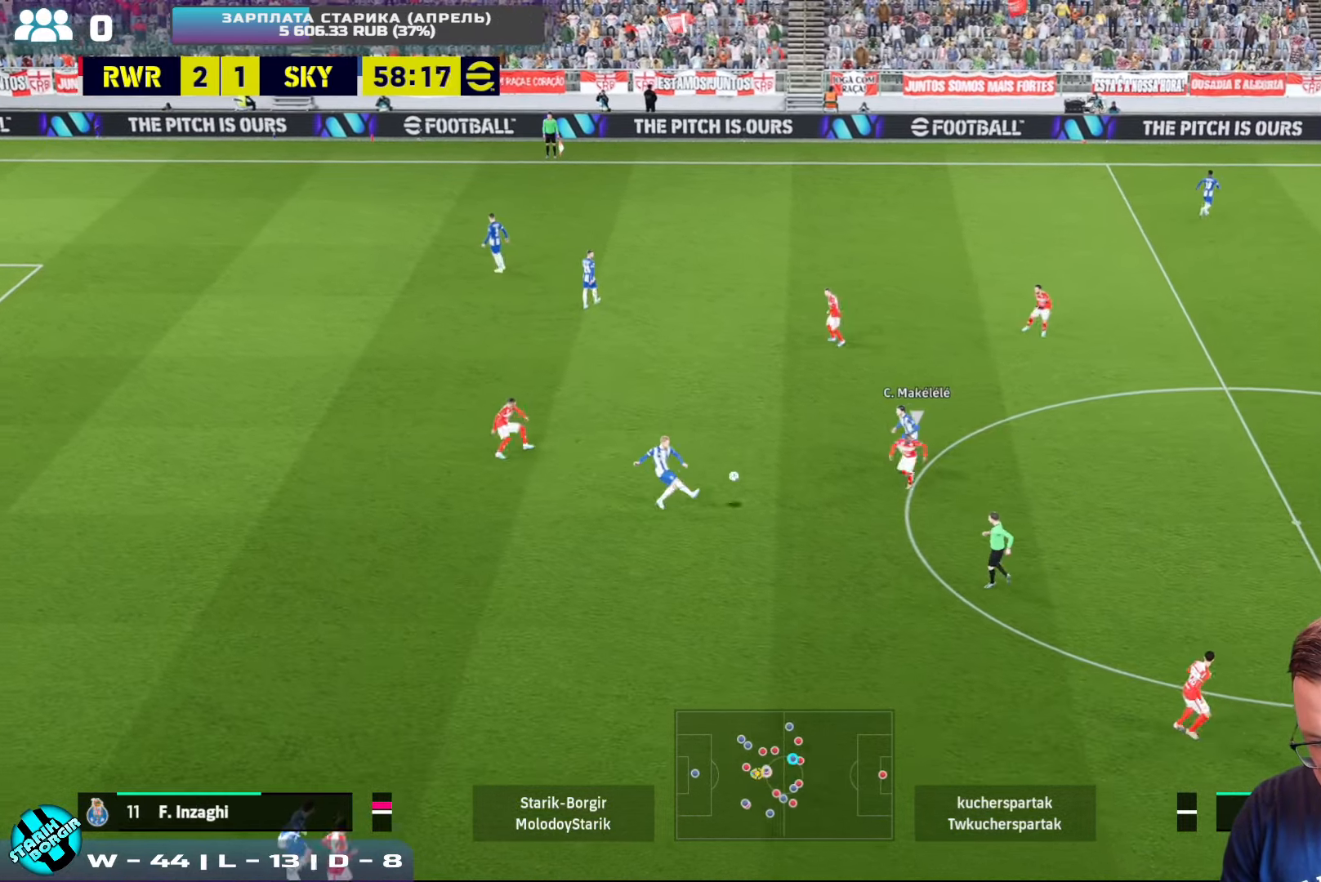
{"buttons": ["R2"], "left_stick": "down", "events": [[200, "R2", "down"], [250, "left_stick", "down-right"], [434, "left_stick", "down"]]}
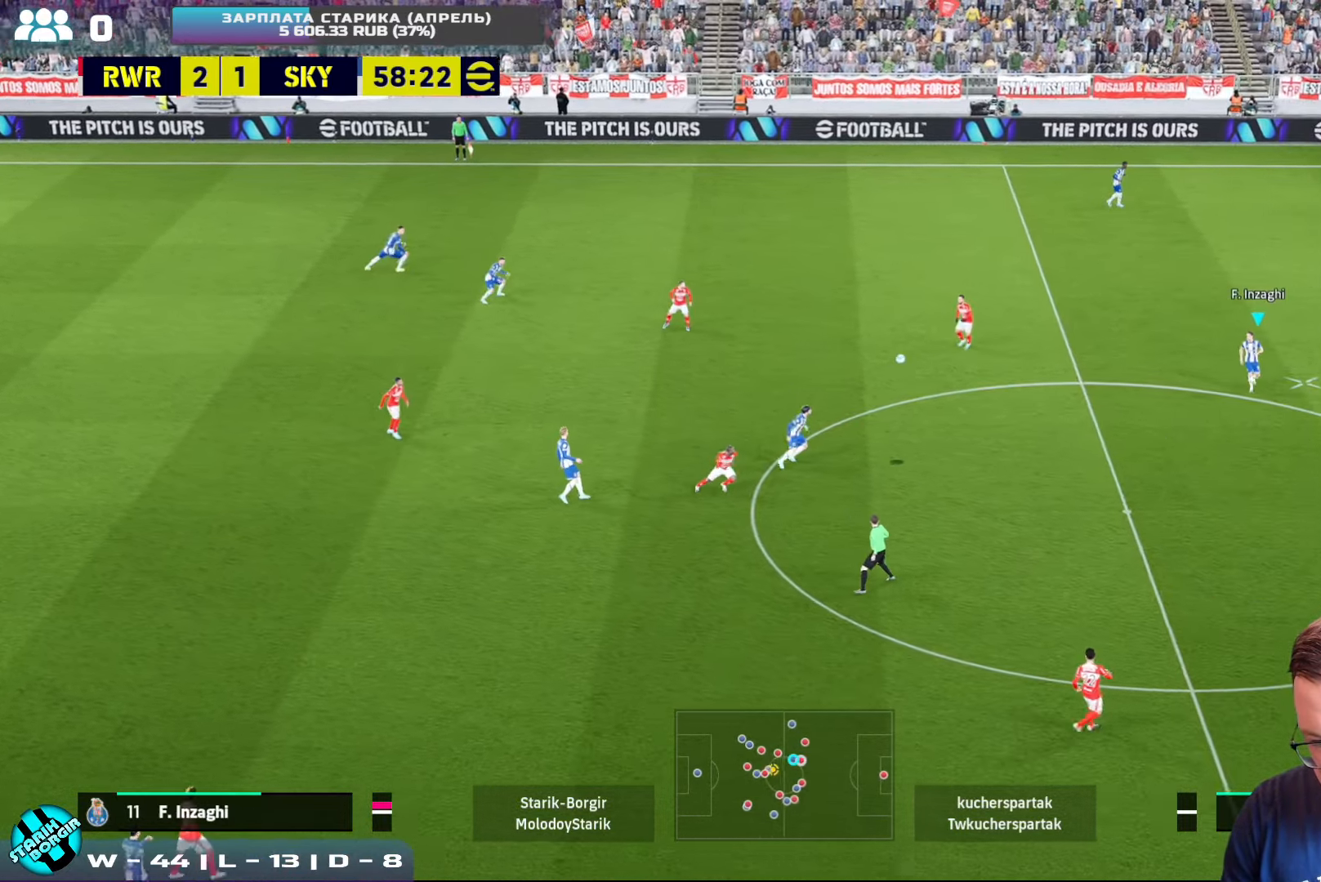
{"buttons": ["R2"], "left_stick": "down", "events": [[50, "R2", "up"], [84, "CROSS", "down"], [184, "CROSS", "up"], [417, "R2", "down"]]}
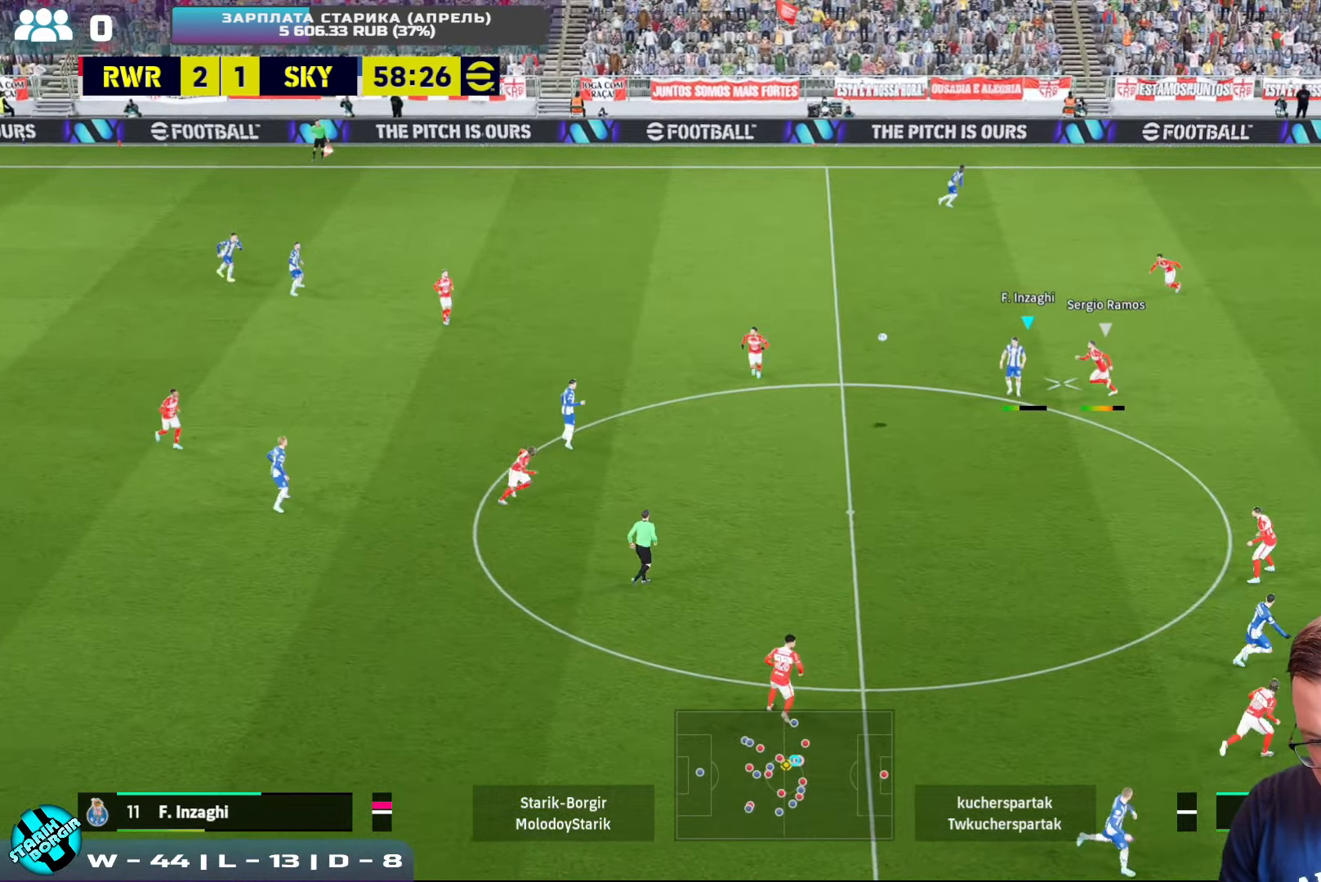
{"buttons": ["R2"], "left_stick": "left", "events": [[84, "left_stick", "left"]]}
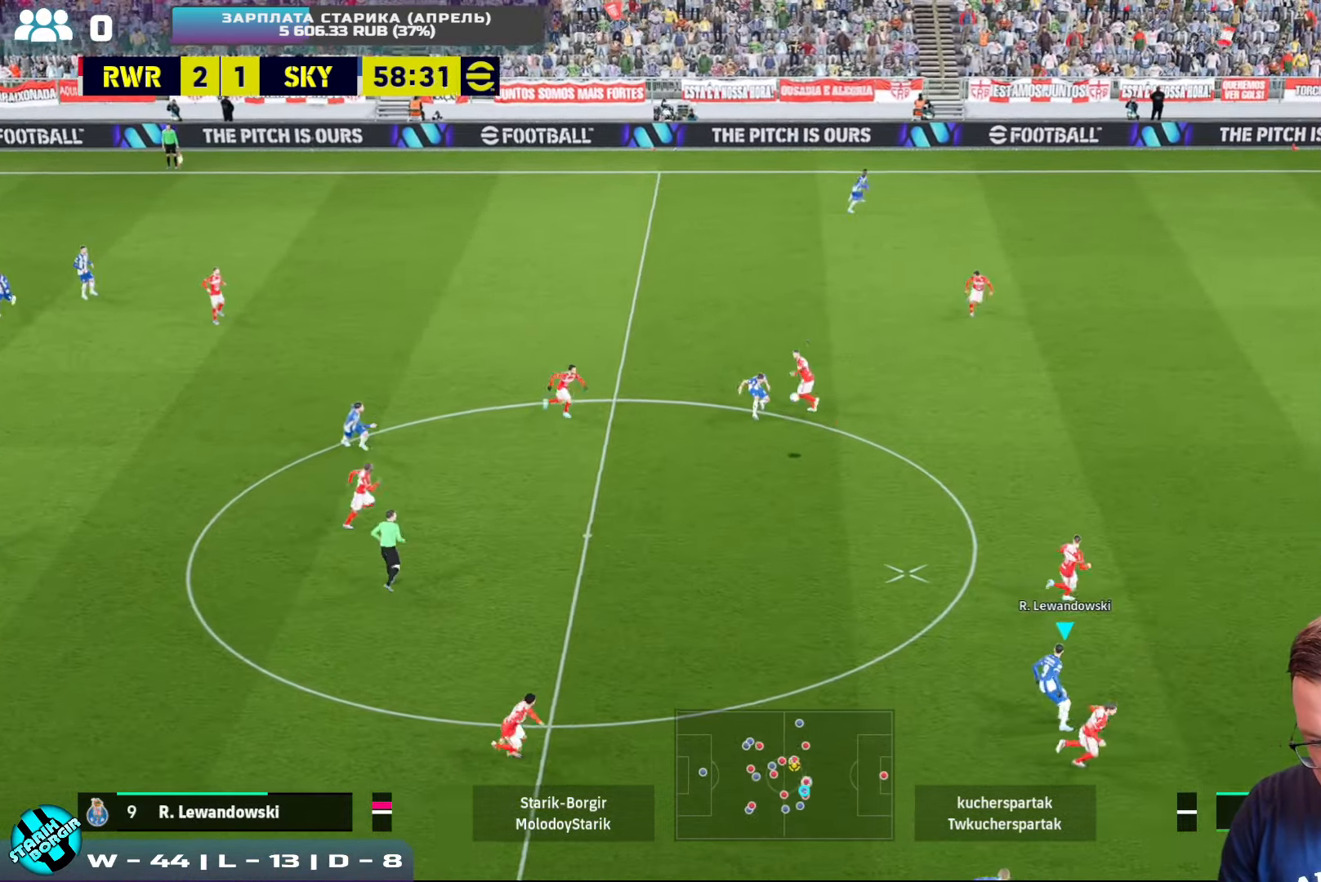
{"buttons": ["R2"], "left_stick": "up-left", "events": [[267, "left_stick", "up-left"]]}
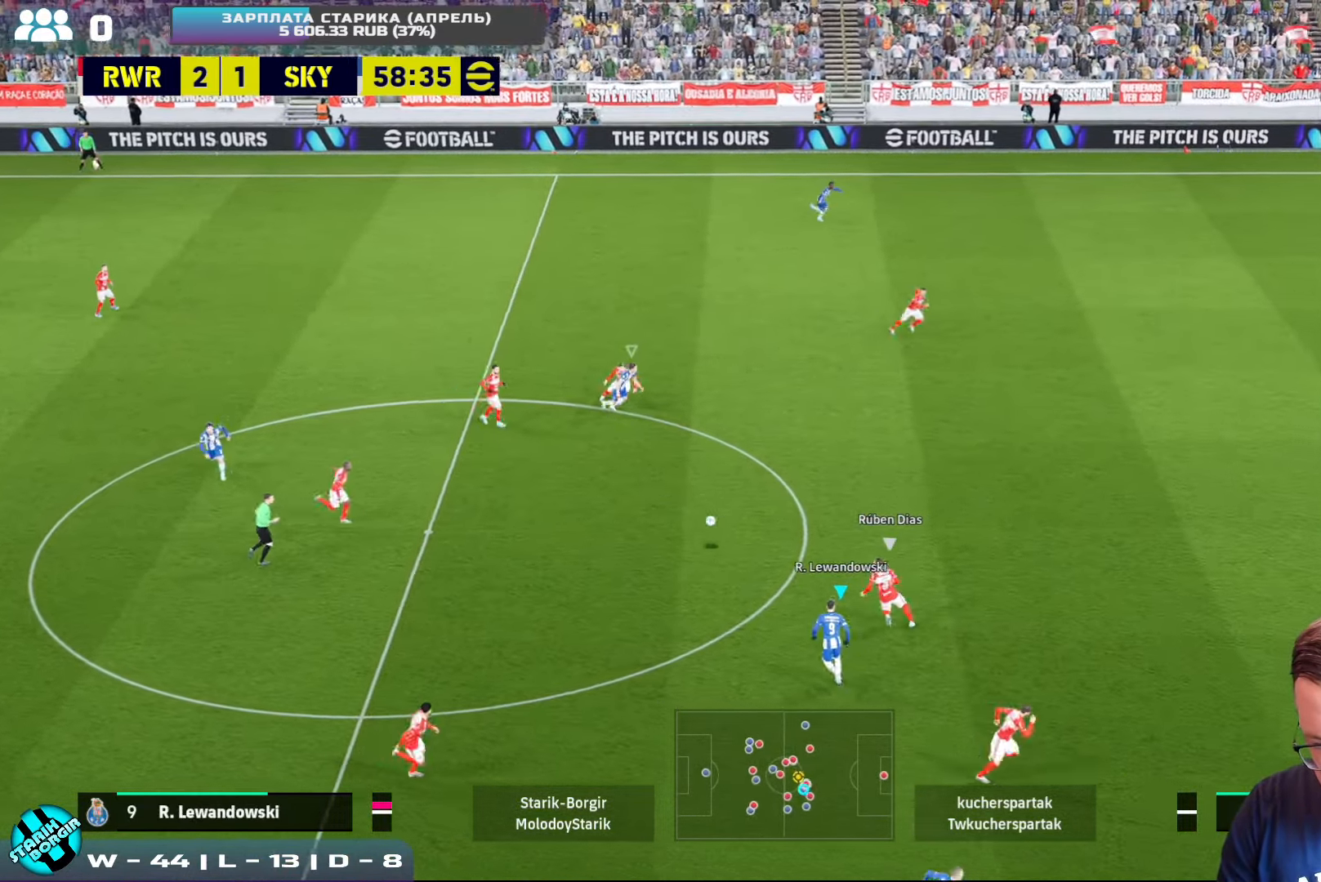
{"buttons": [], "left_stick": "up", "events": [[34, "R2", "up"], [67, "TRIANGLE", "down"], [67, "left_stick", "up"], [117, "TRIANGLE", "up"]]}
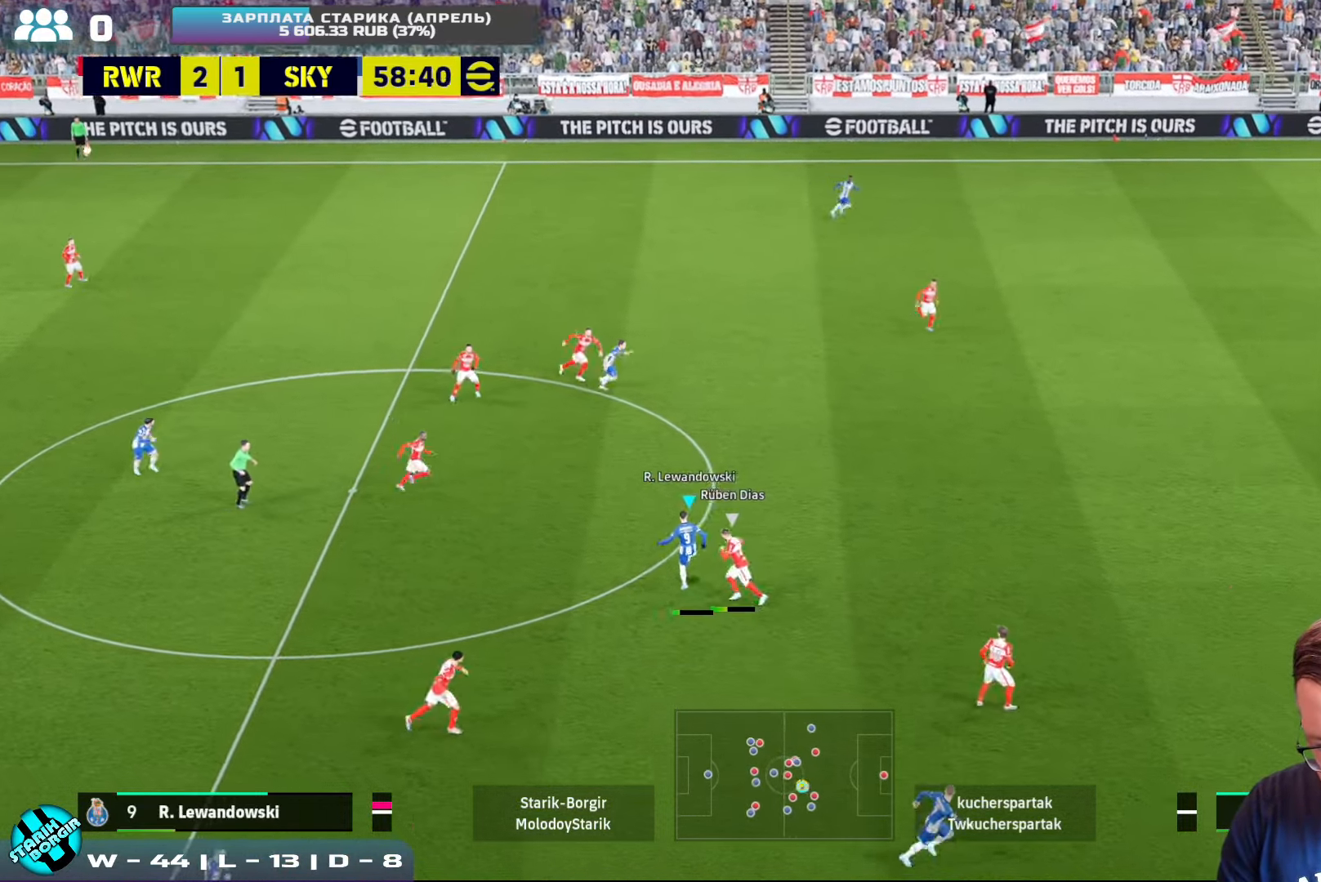
{"buttons": ["R2"], "left_stick": "right", "events": [[134, "left_stick", "right"], [200, "R2", "down"]]}
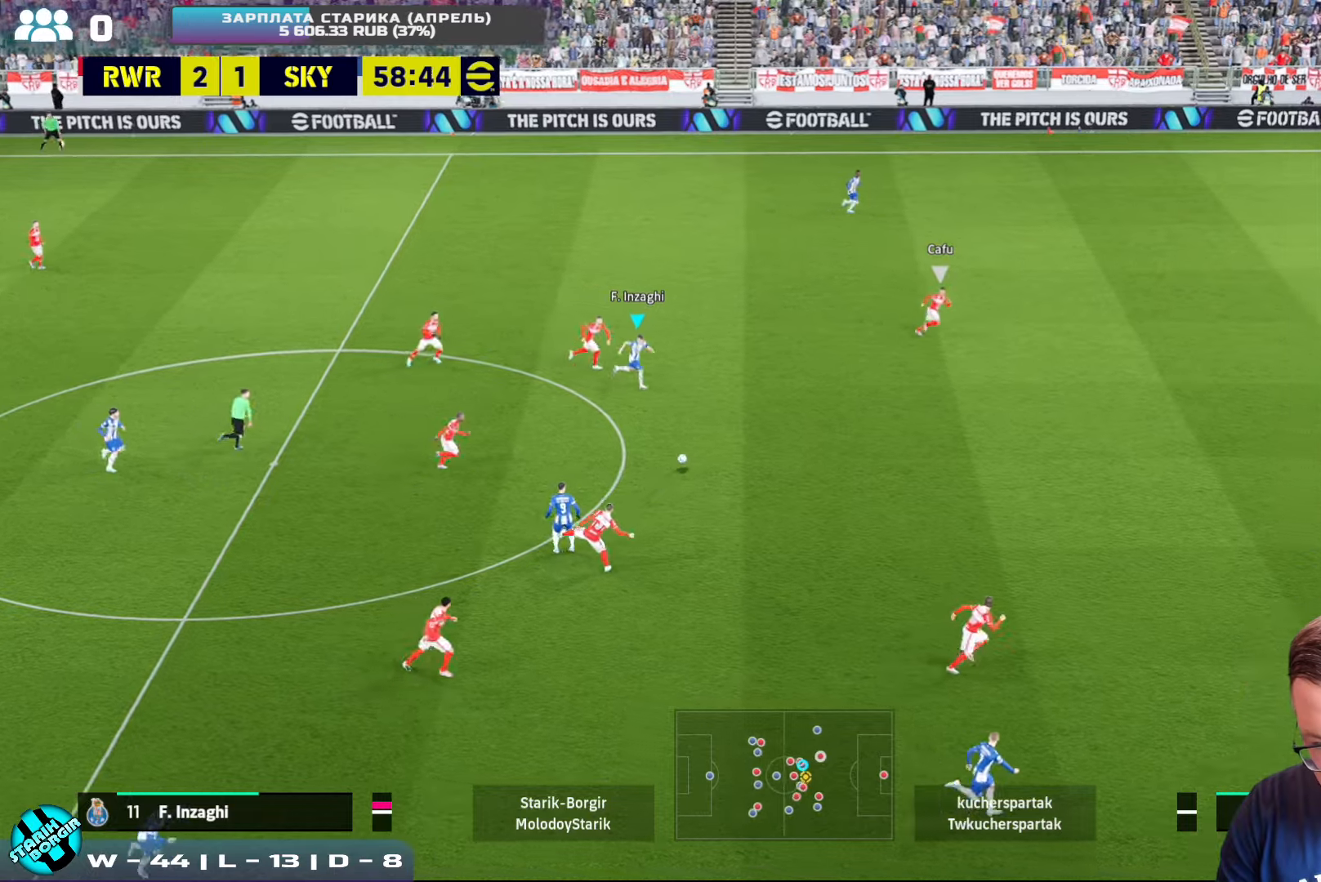
{"buttons": ["R2"], "left_stick": "right", "events": []}
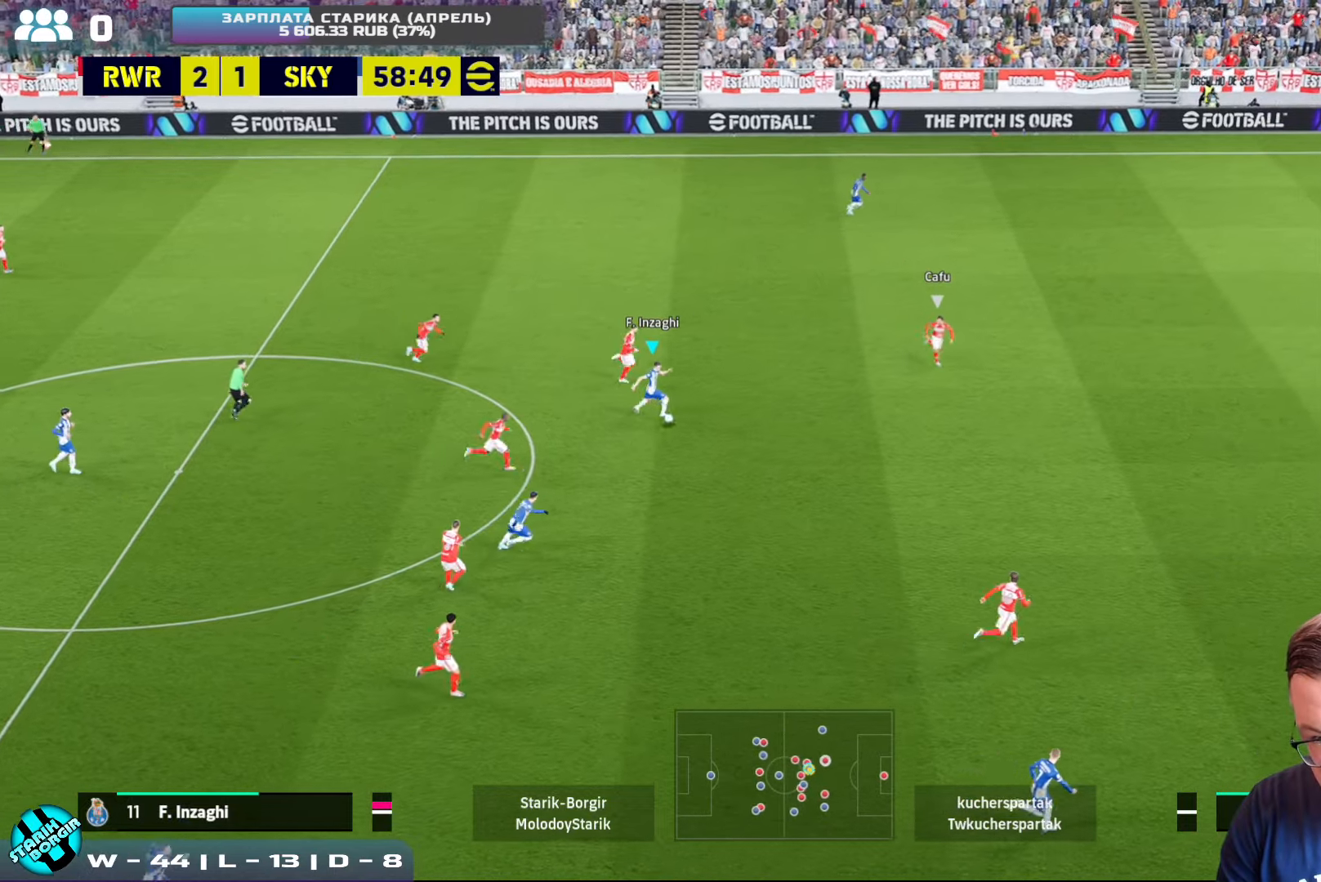
{"buttons": [], "left_stick": "up-right", "events": [[200, "left_stick", "up-right"], [216, "R2", "up"], [250, "TRIANGLE", "down"], [383, "TRIANGLE", "up"]]}
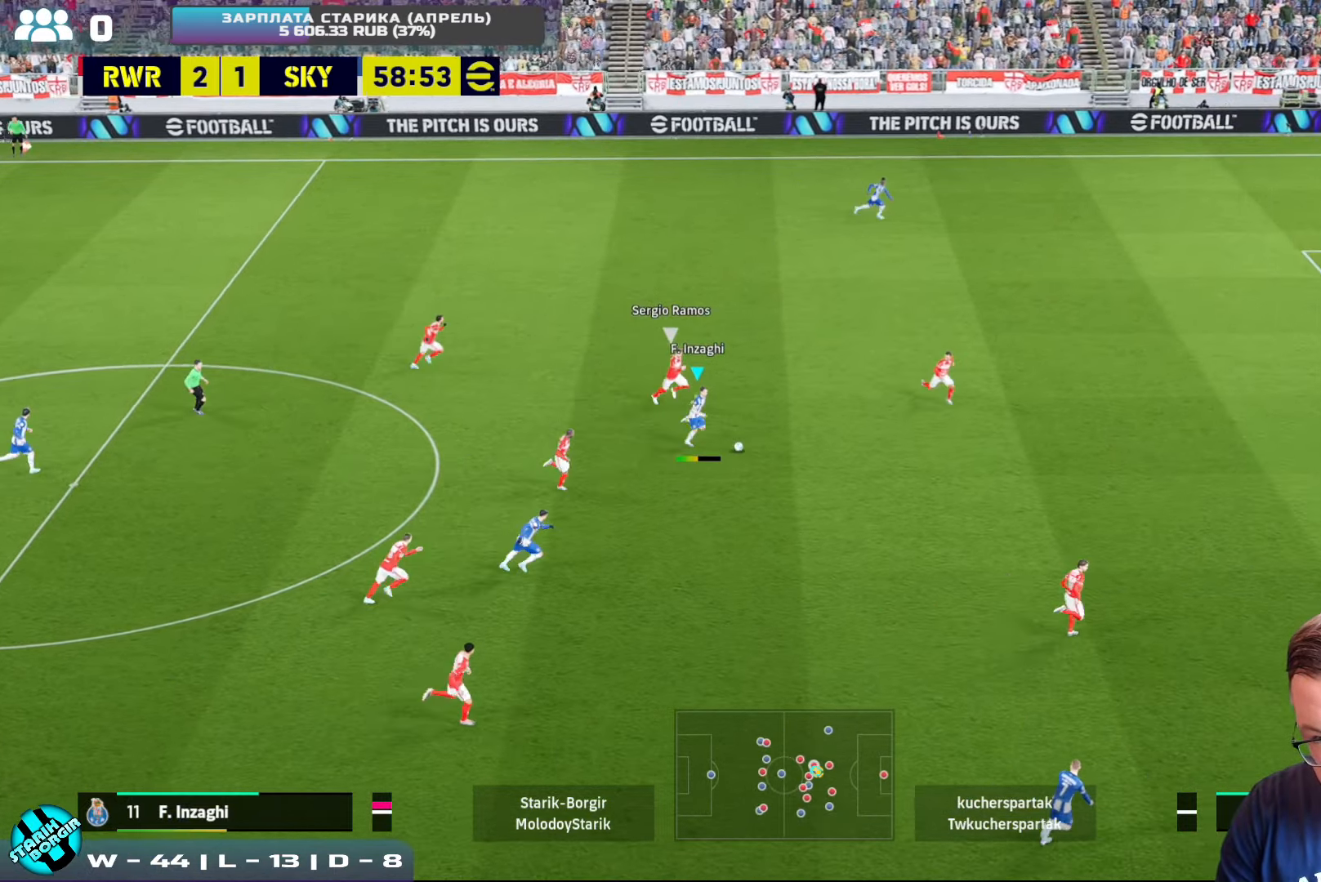
{"buttons": [], "left_stick": "up-right", "events": []}
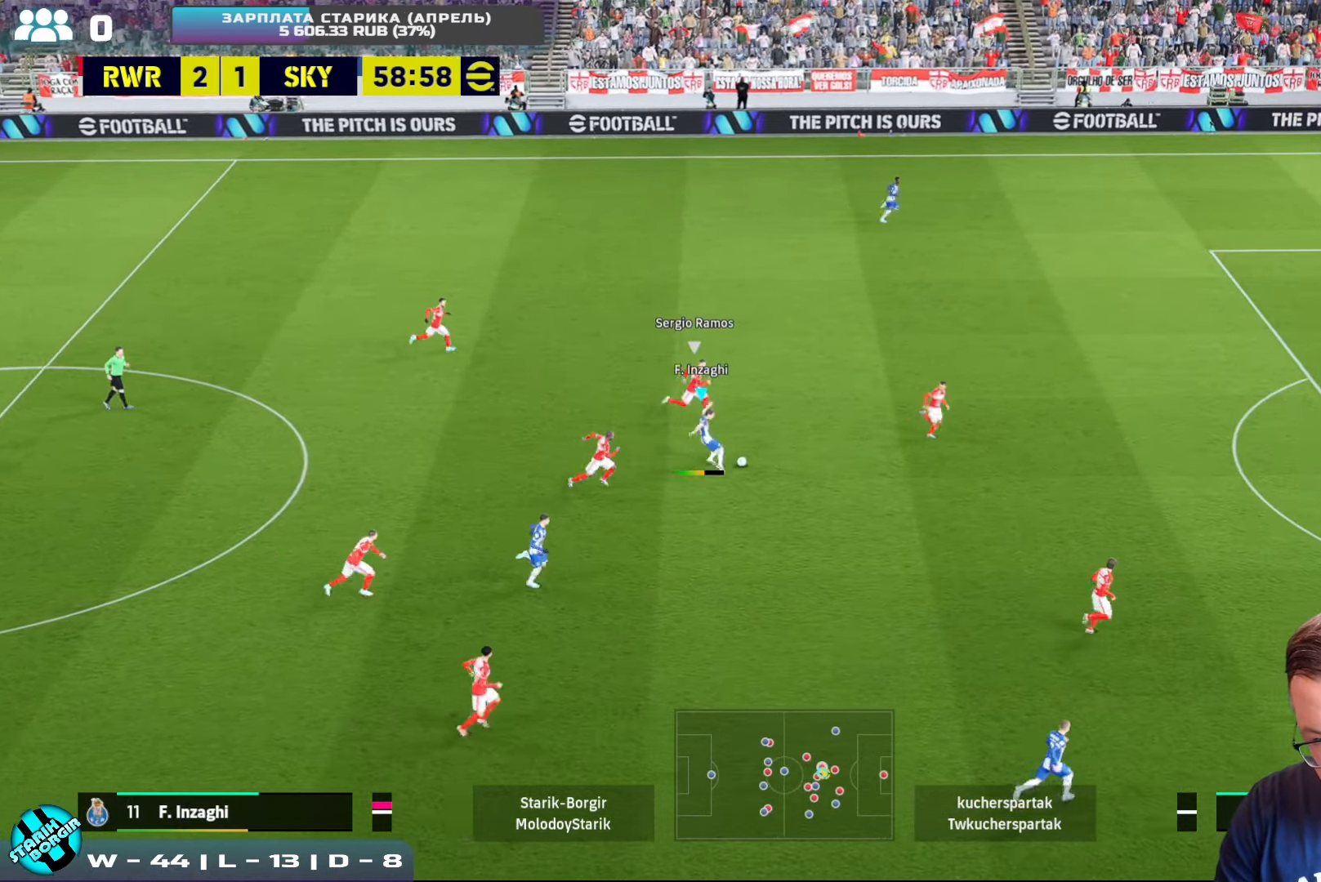
{"buttons": ["R2"], "left_stick": "down-right", "events": [[50, "left_stick", "down-right"], [100, "R2", "down"]]}
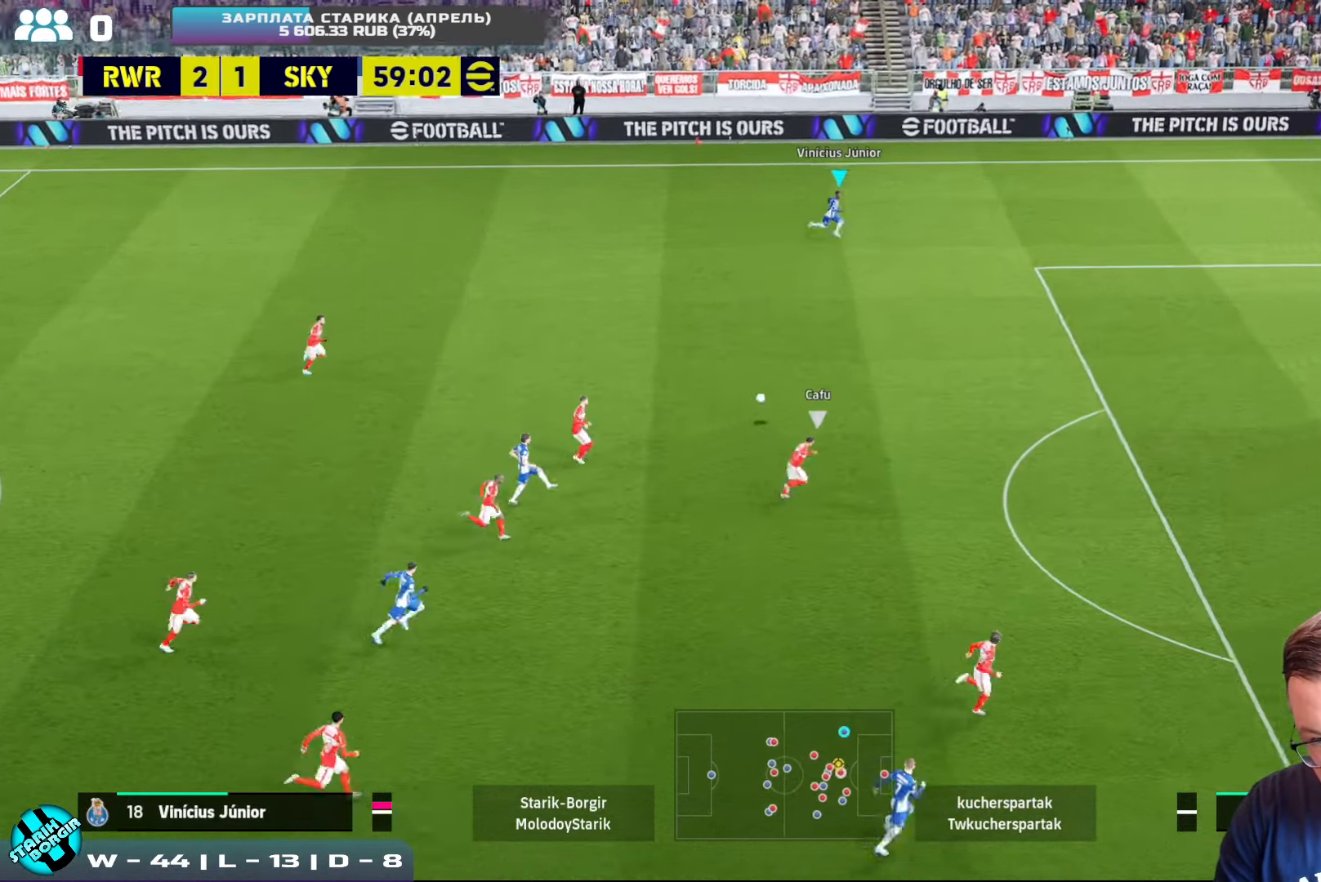
{"buttons": ["R2"], "left_stick": "down-right", "events": []}
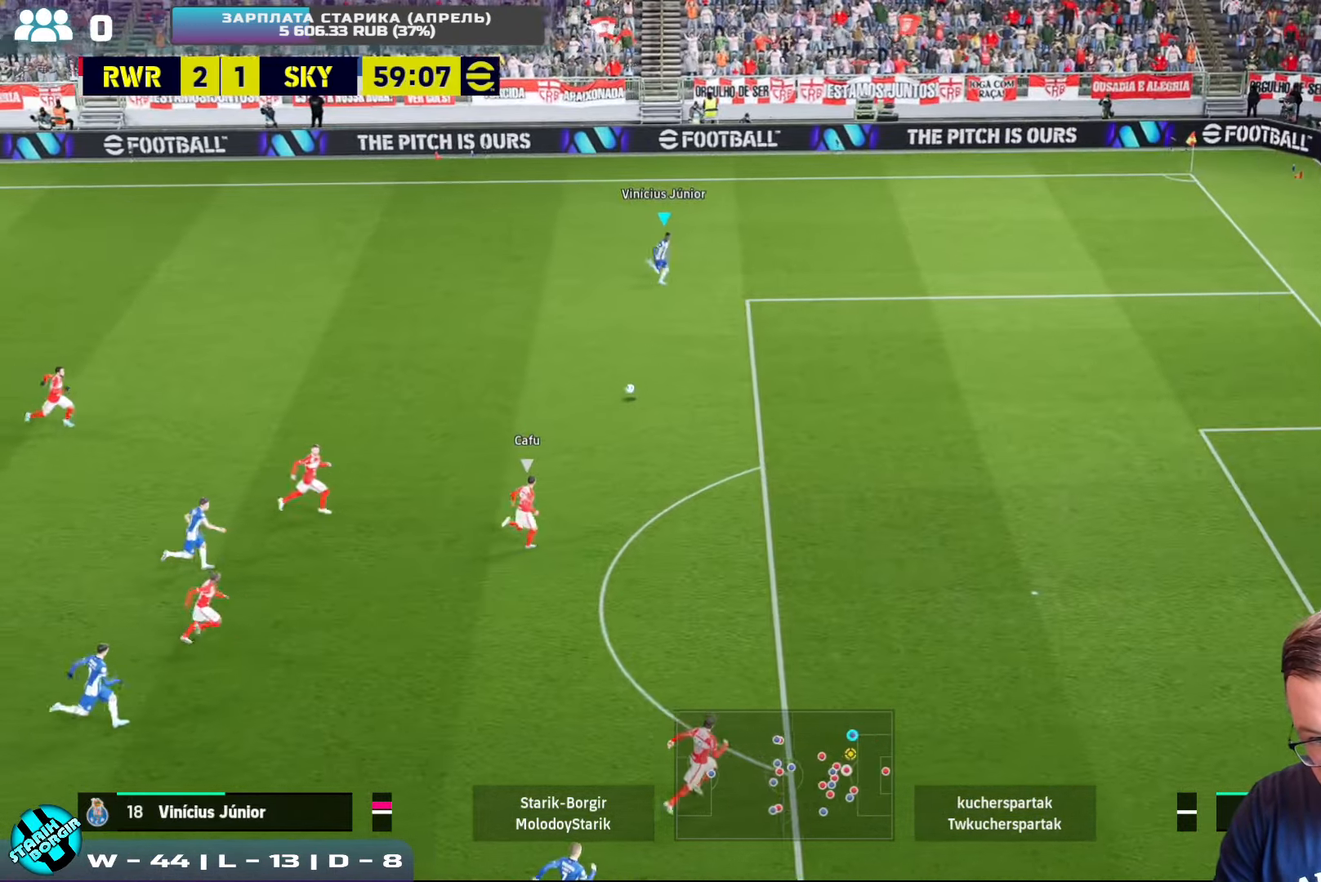
{"buttons": ["R2"], "left_stick": "down-right", "events": []}
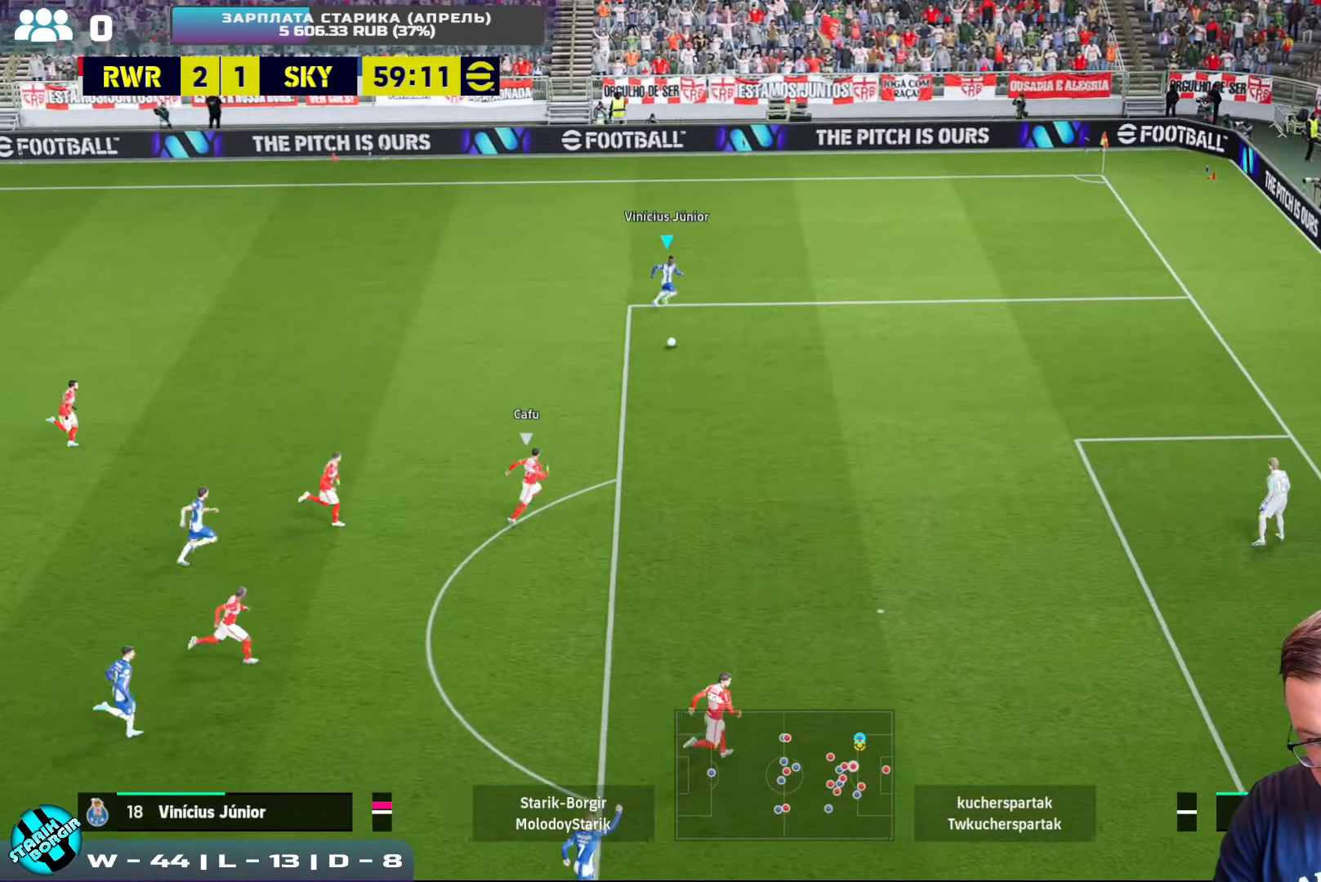
{"buttons": ["R2"], "left_stick": "down-right", "events": []}
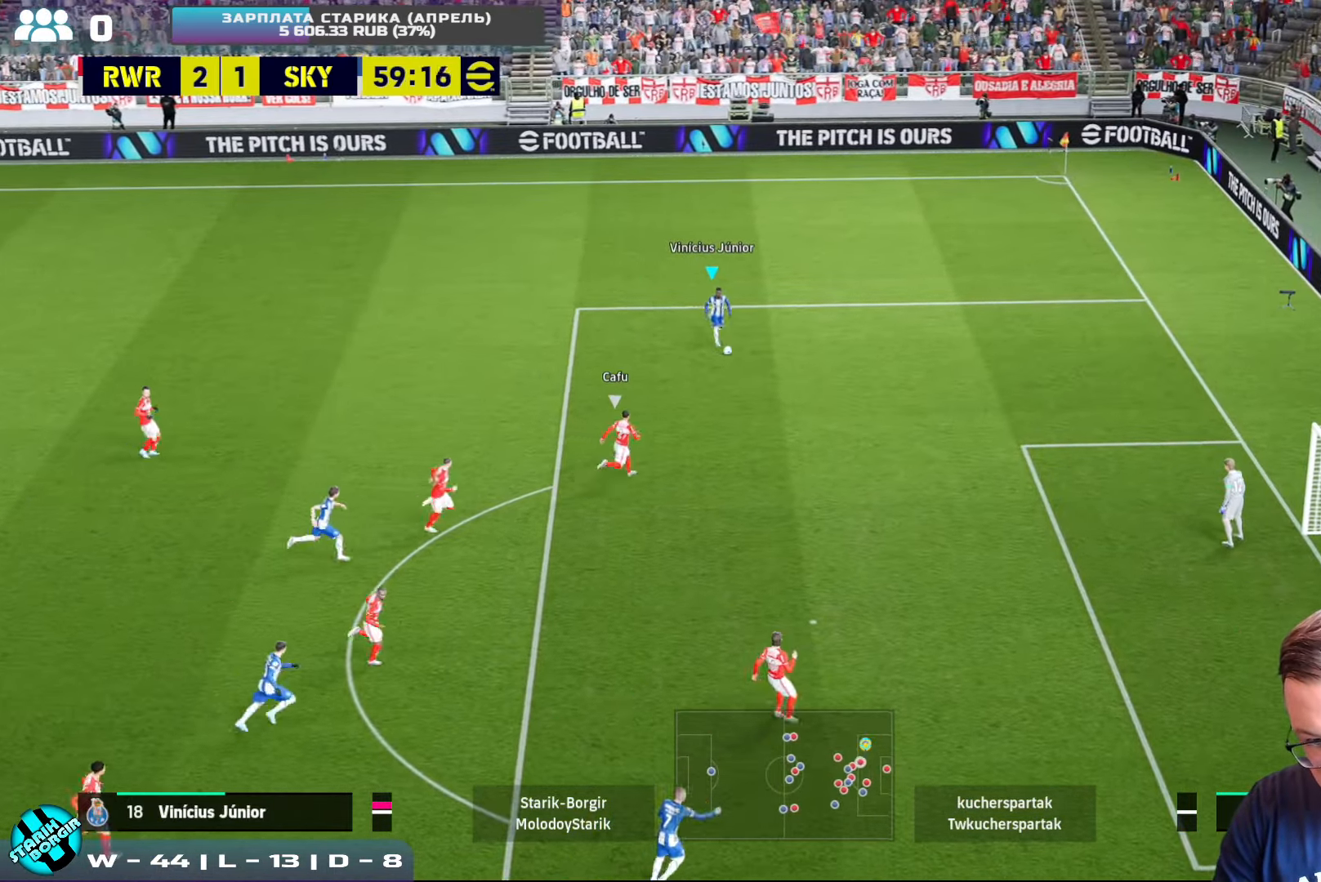
{"buttons": [], "left_stick": "down-right", "events": [[150, "R2", "up"], [233, "R1", "down"], [233, "SQUARE", "down"], [400, "R1", "up"], [433, "SQUARE", "up"]]}
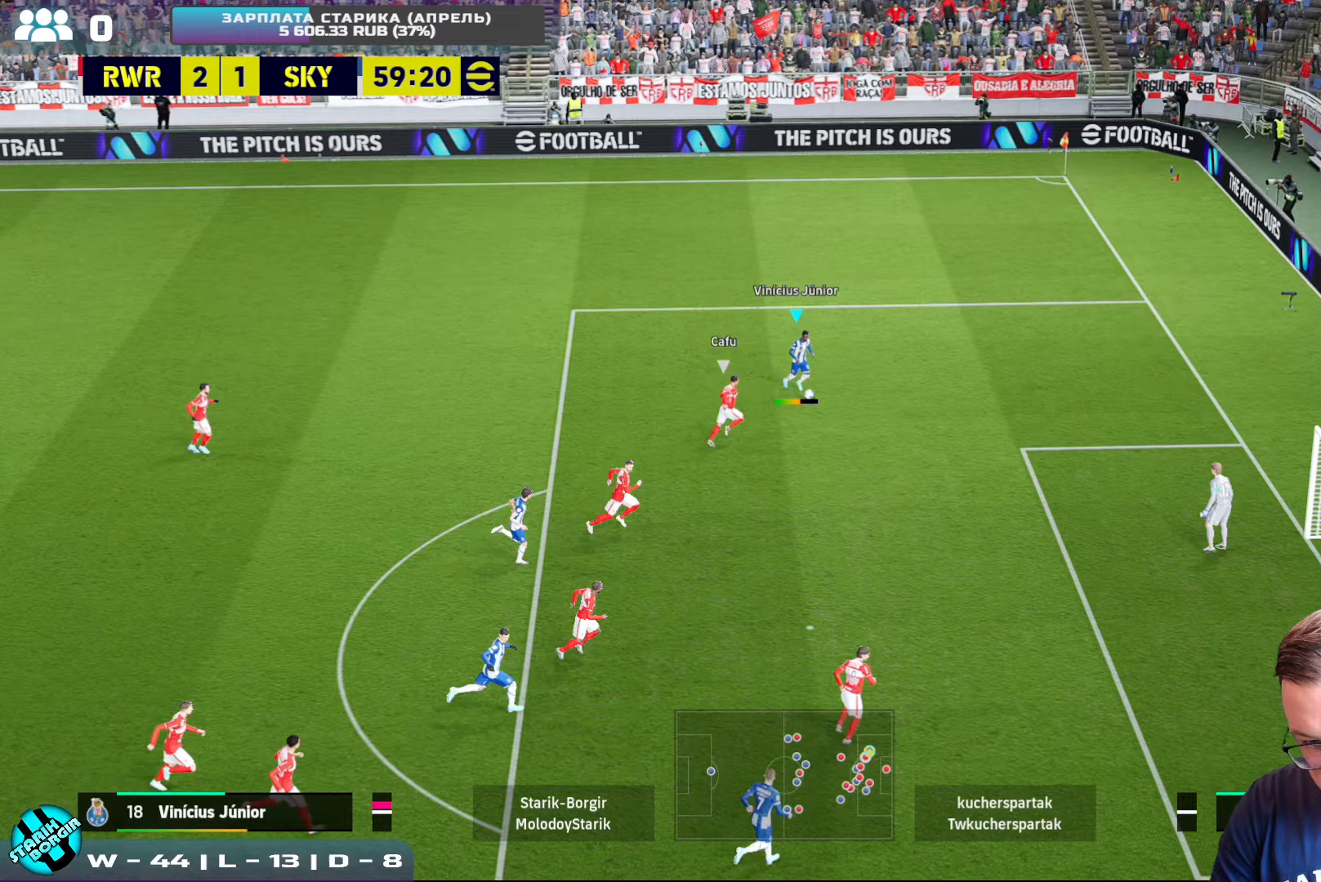
{"buttons": [], "left_stick": "down-right", "events": []}
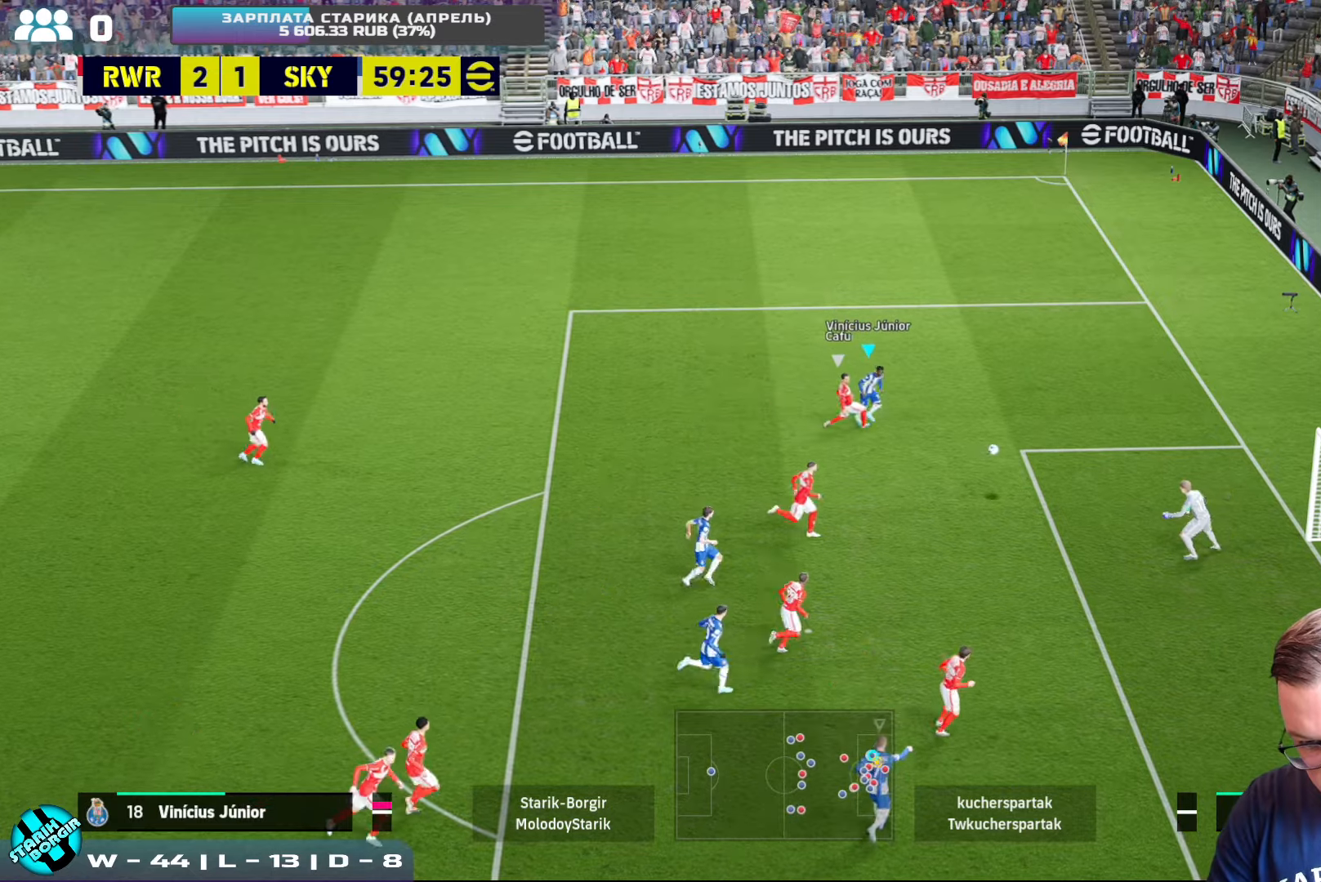
{"buttons": ["R2"], "left_stick": "down-right", "events": [[483, "R2", "down"]]}
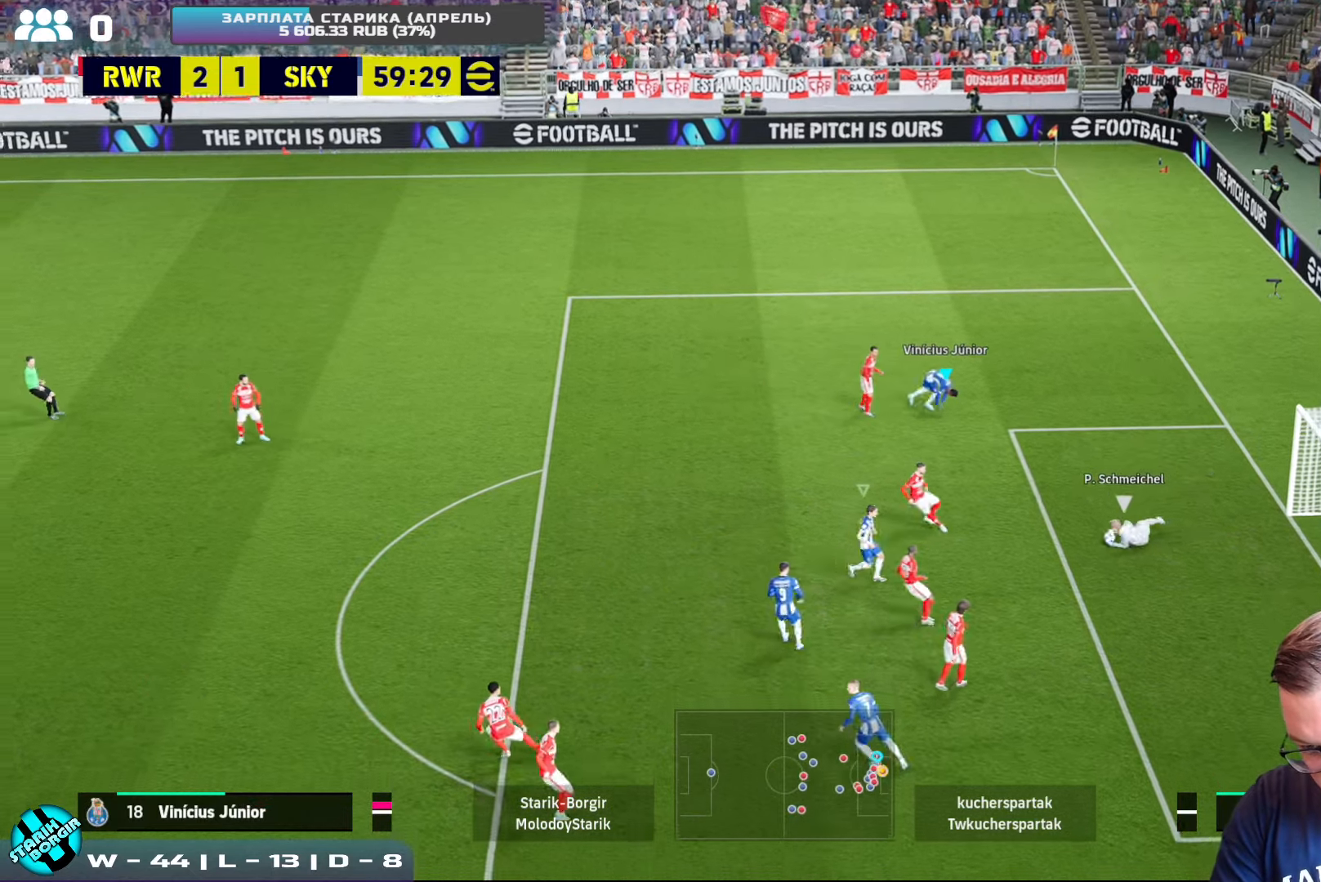
{"buttons": [], "left_stick": "up-left", "events": [[50, "L1", "down"], [50, "left_stick", "up"], [150, "L1", "up"], [200, "R2", "up"], [200, "left_stick", "up-left"]]}
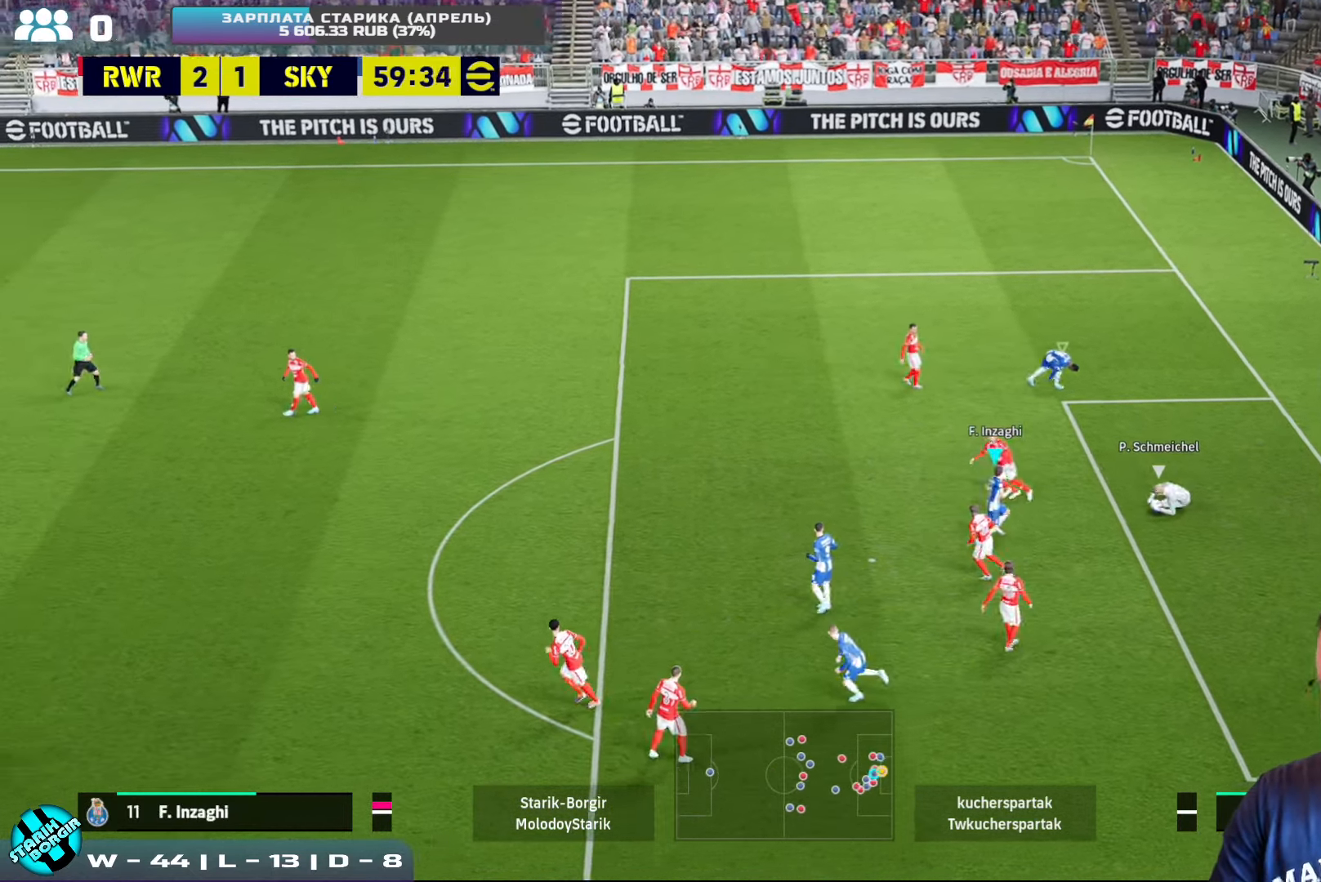
{"buttons": [], "left_stick": "left", "events": [[367, "left_stick", "left"]]}
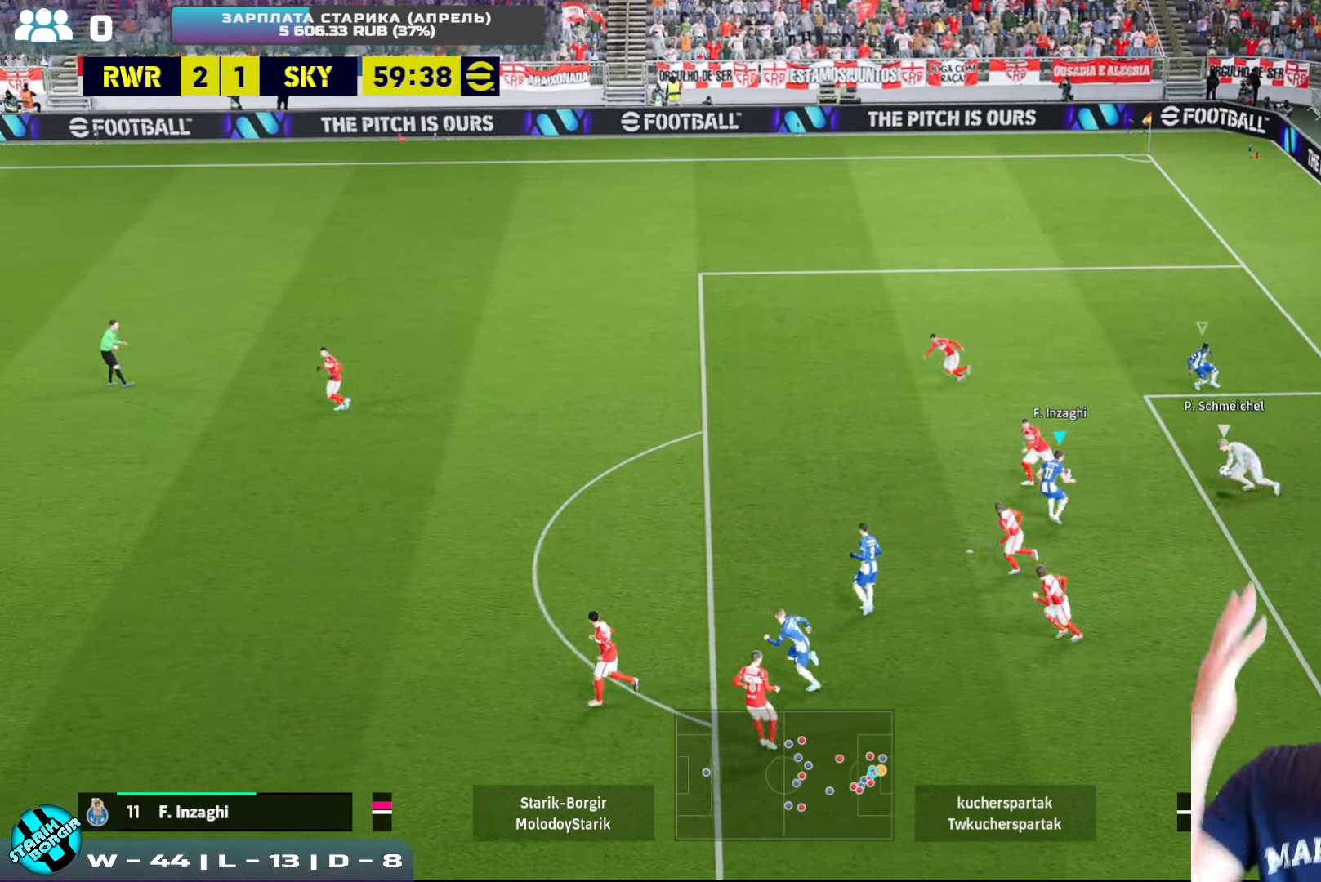
{"buttons": [], "left_stick": "left", "events": []}
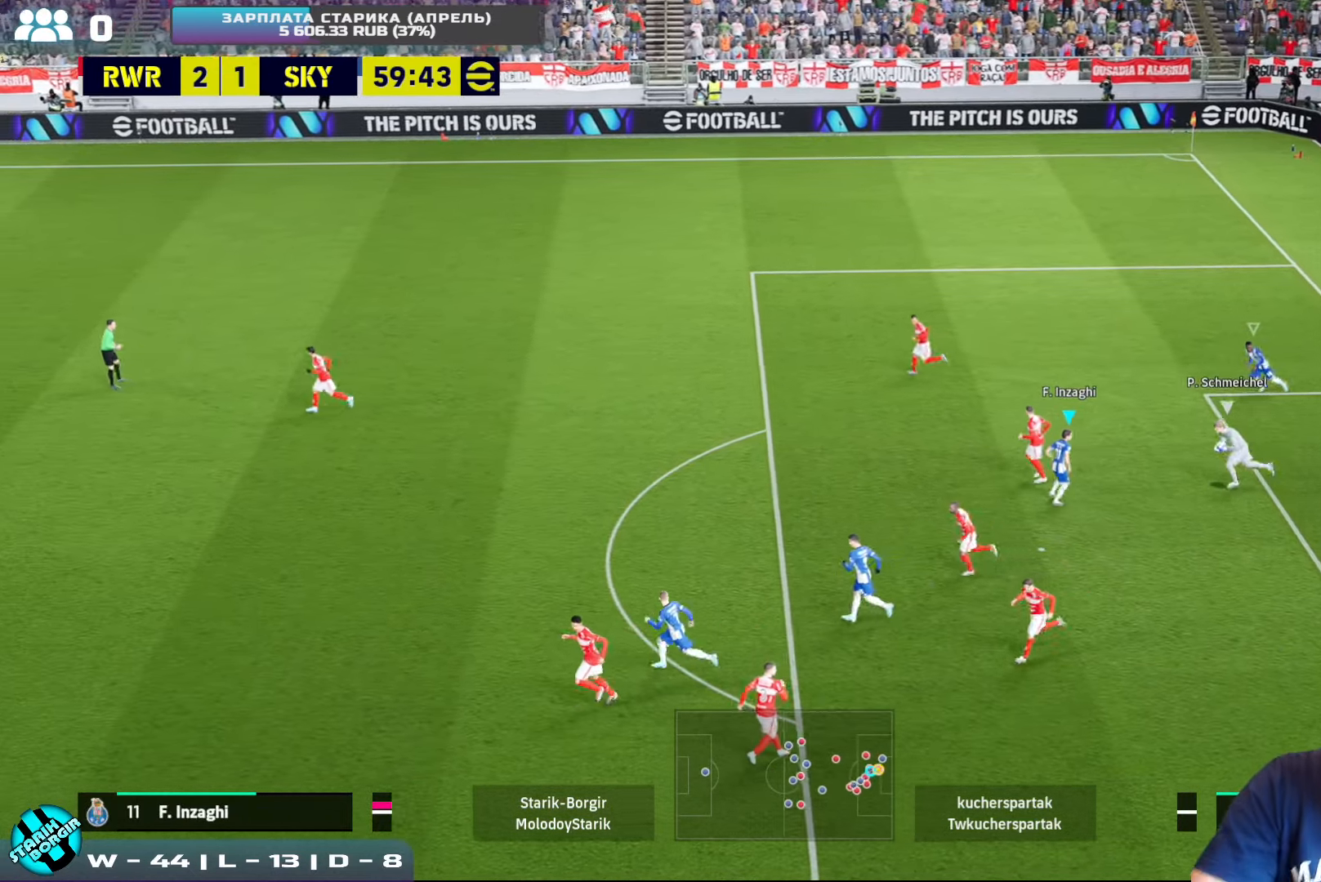
{"buttons": [], "left_stick": "left", "events": []}
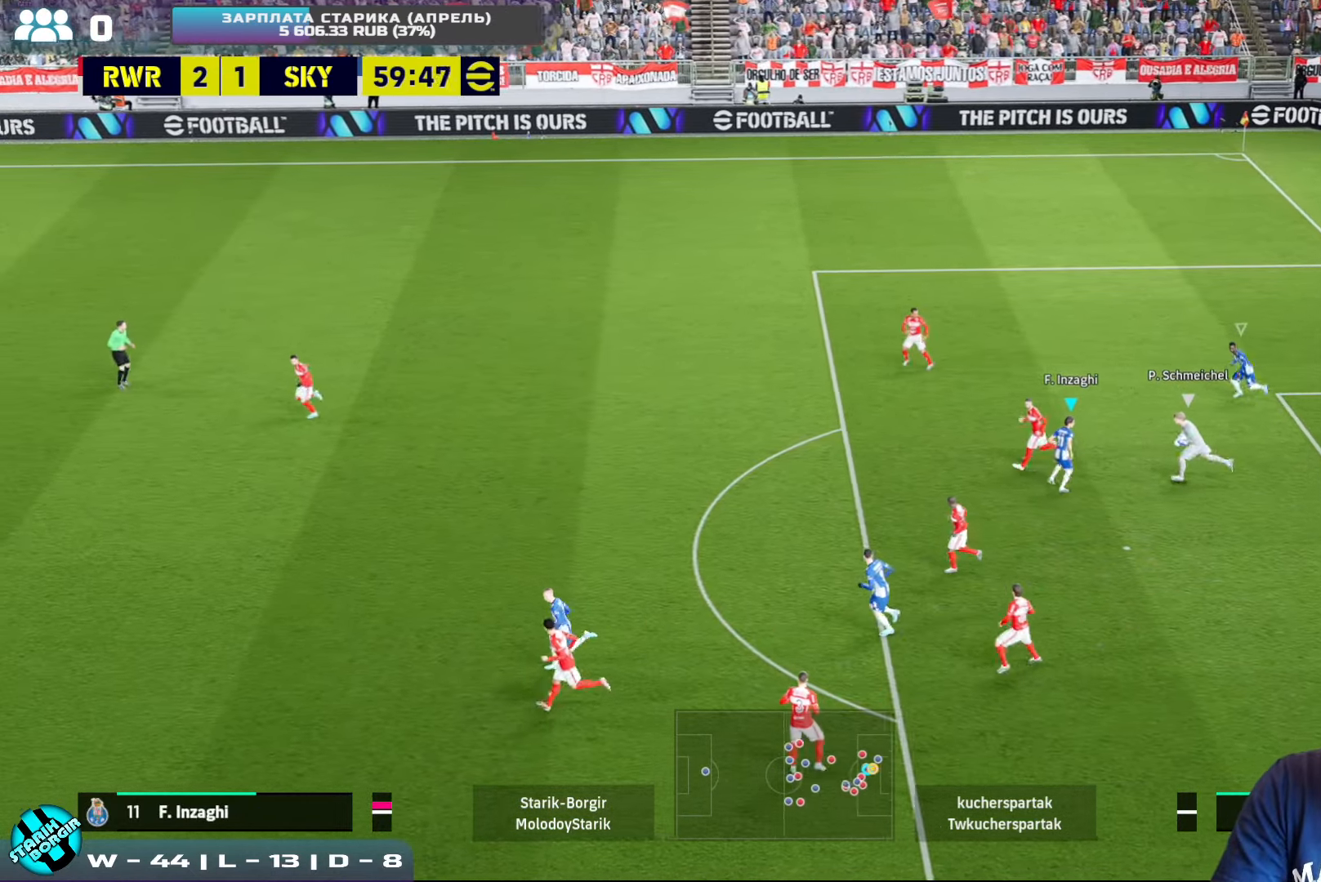
{"buttons": ["L1", "R2"], "left_stick": "left", "events": [[67, "L1", "down"], [217, "L1", "up"], [400, "R2", "down"], [450, "L1", "down"]]}
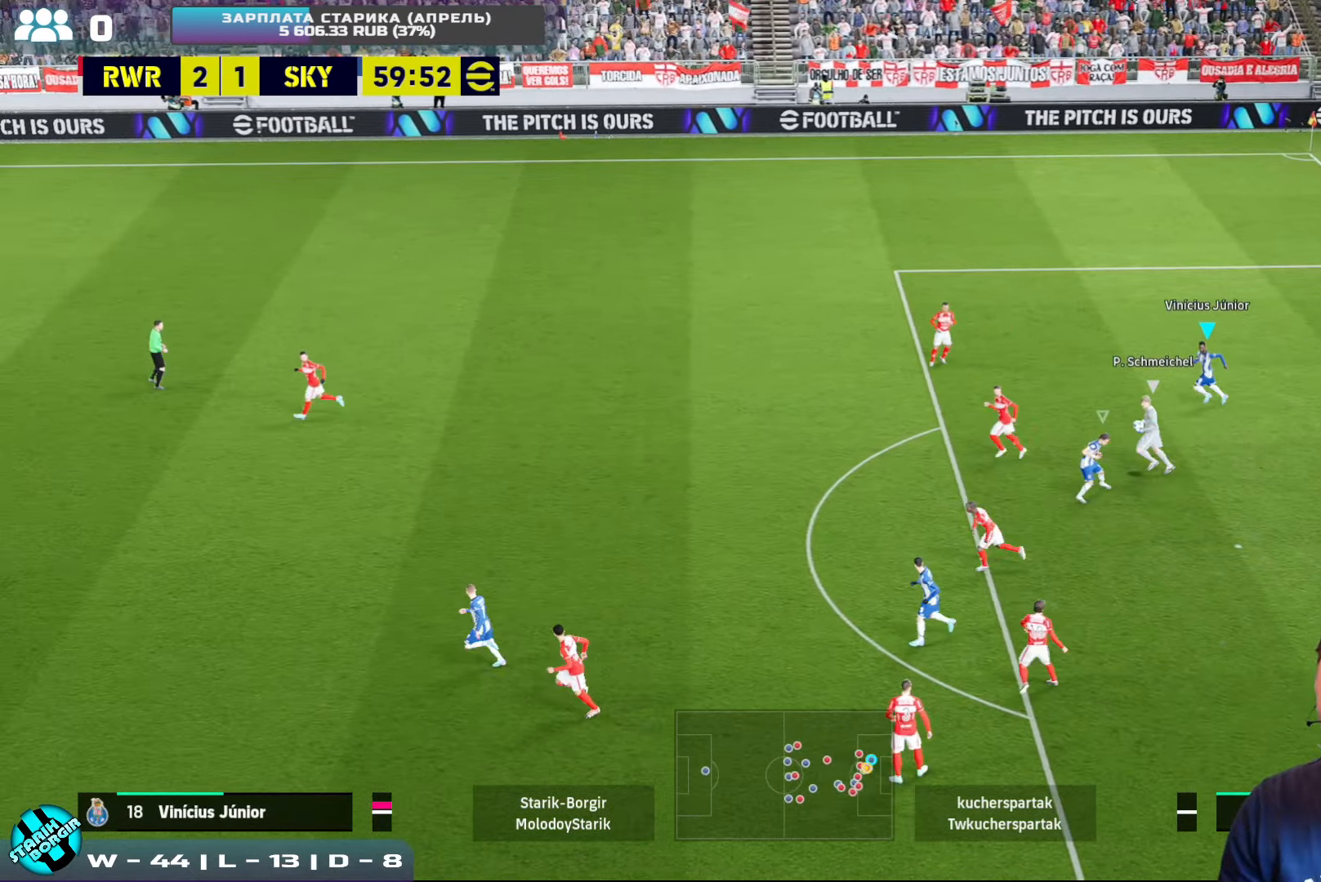
{"buttons": ["R2"], "left_stick": "left", "events": [[50, "L1", "up"]]}